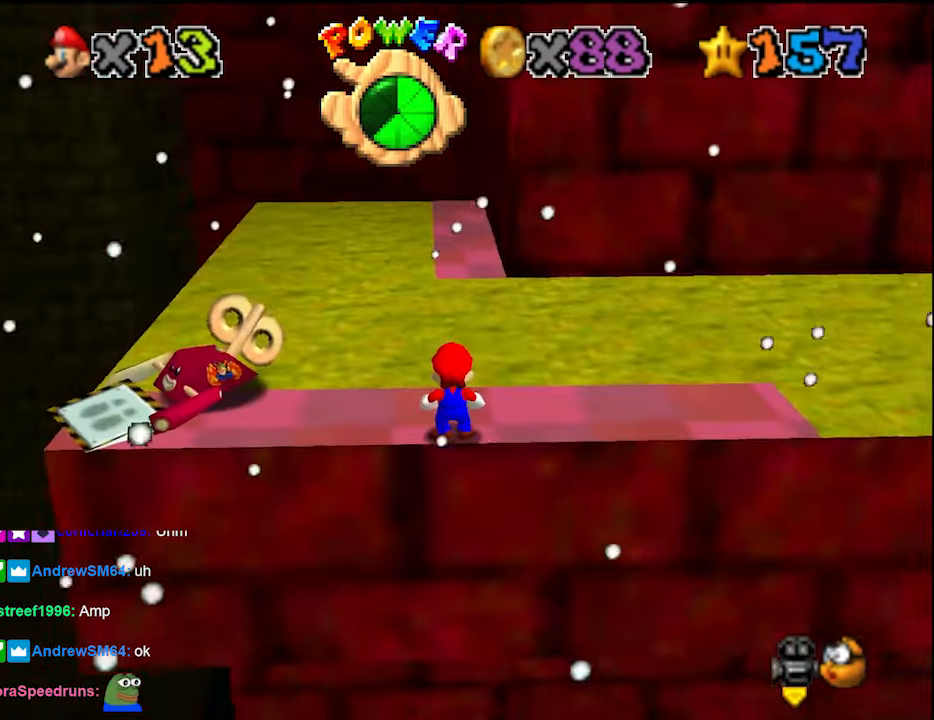
Gameplay with a controller (Nintendo layout); each line is a JSON object with the inputs held at the frame after it. "events" lists button and stick changes between this image and that frame as [ms after this image, input, new state], when the widget could be followed in between. Not read: L3 R3 START.
{"buttons": [], "left_stick": "up", "events": [[300, "Z", "down"], [366, "A", "down"], [466, "A", "up"], [500, "Z", "up"]]}
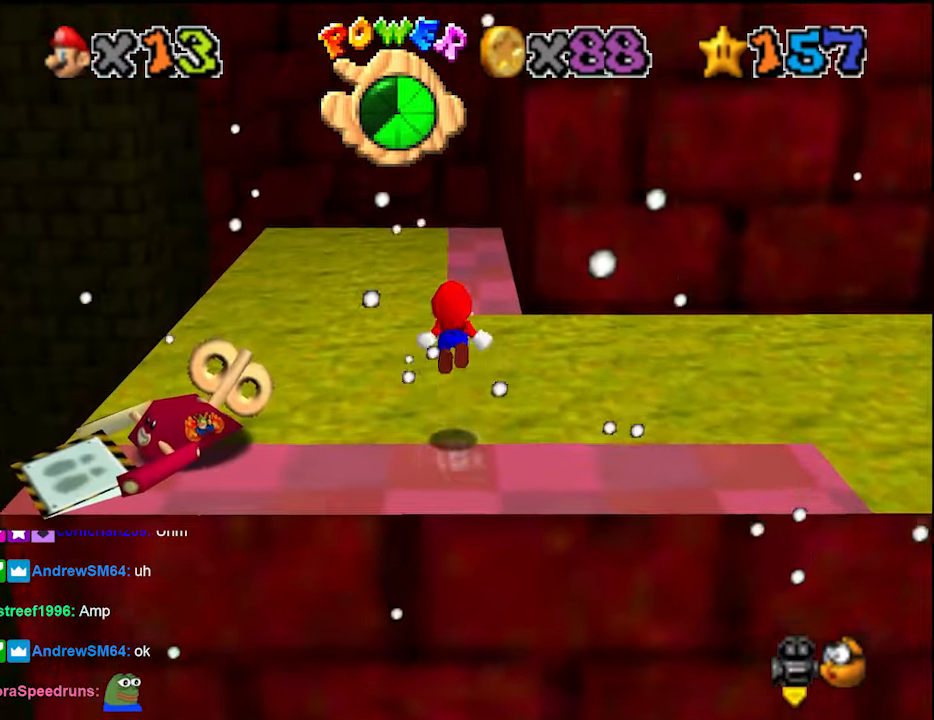
{"buttons": [], "left_stick": "up", "events": []}
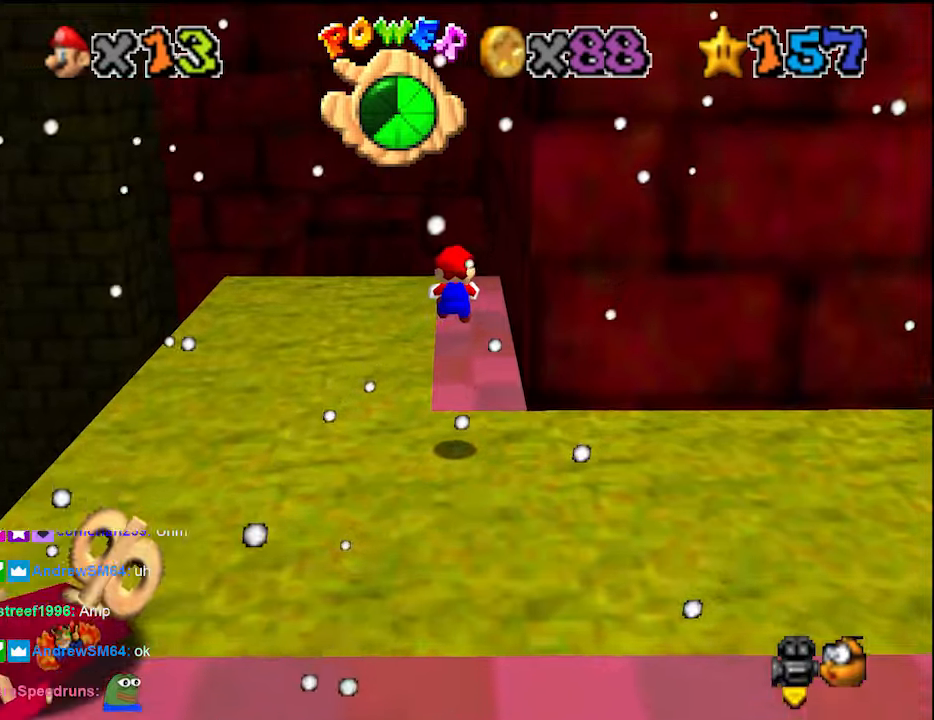
{"buttons": [], "left_stick": "center", "events": [[266, "left_stick", "center"], [333, "C_LEFT", "down"], [400, "C_LEFT", "up"], [433, "C_LEFT", "down"], [500, "C_LEFT", "up"]]}
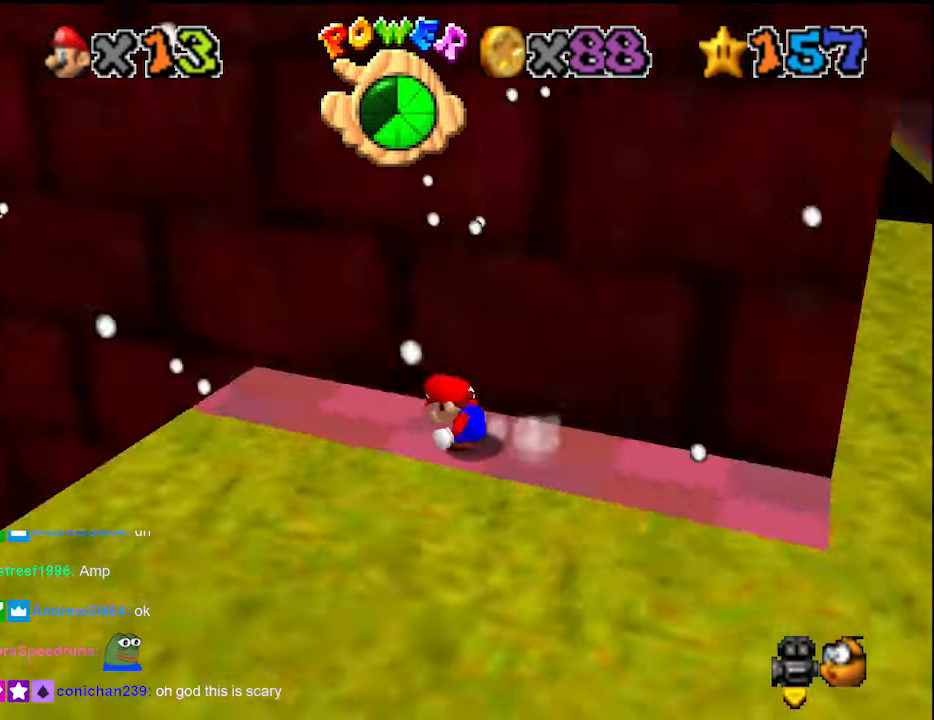
{"buttons": [], "left_stick": "center", "events": [[100, "C_LEFT", "down"], [166, "C_LEFT", "up"], [200, "C_LEFT", "down"], [300, "C_LEFT", "up"]]}
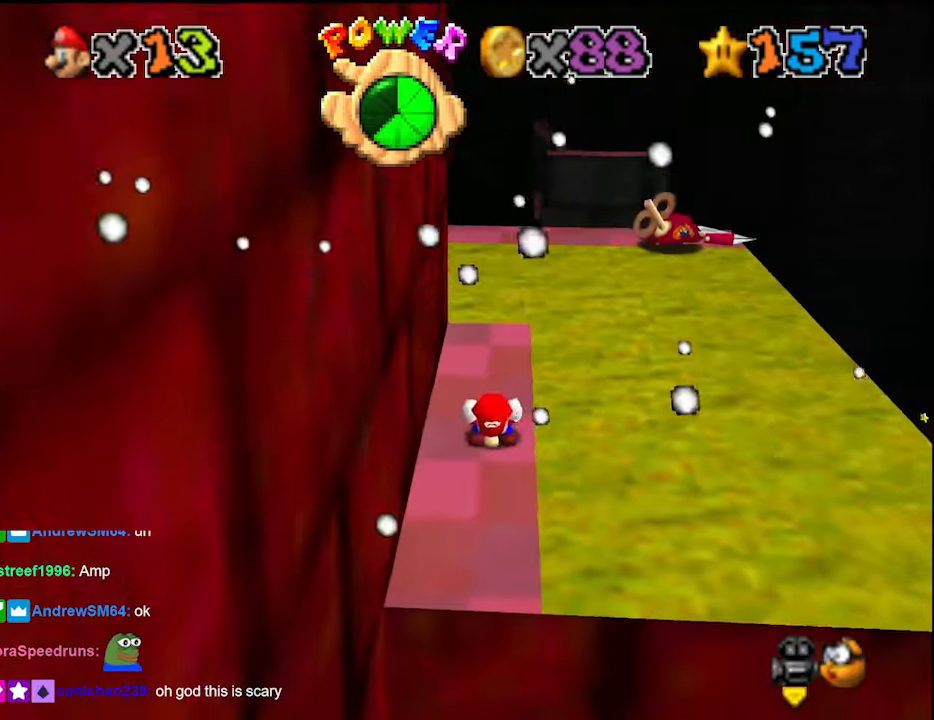
{"buttons": [], "left_stick": "up", "events": [[66, "DPAD_DOWN", "down"], [100, "DPAD_DOWN", "up"], [500, "left_stick", "up"]]}
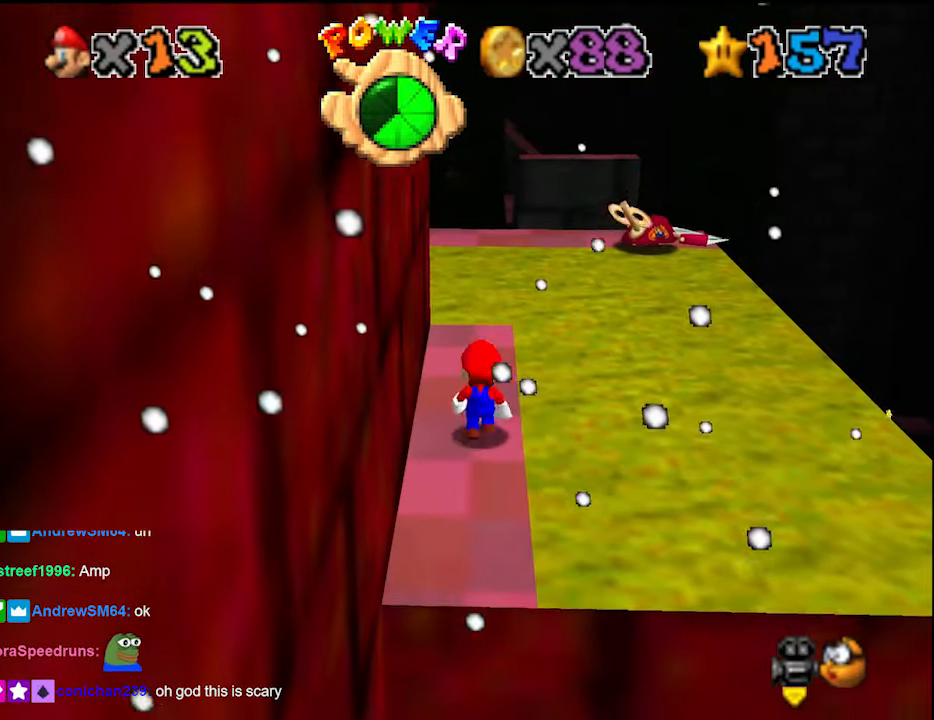
{"buttons": [], "left_stick": "up", "events": [[133, "A", "down"], [166, "A", "up"]]}
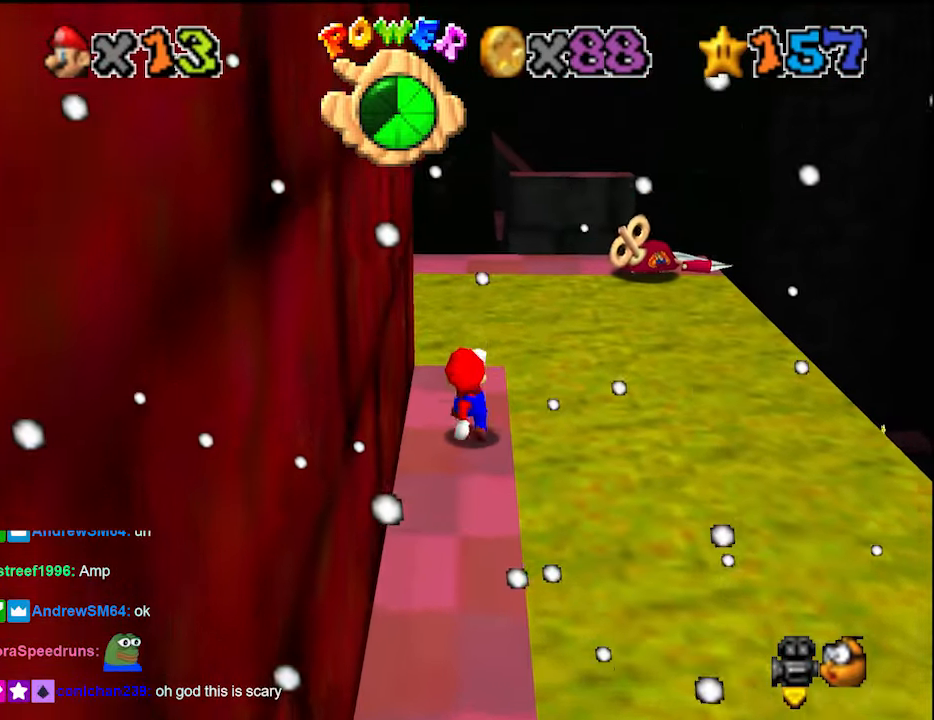
{"buttons": [], "left_stick": "center", "events": [[66, "A", "down"], [133, "A", "up"], [200, "left_stick", "down-right"], [300, "DPAD_DOWN", "down"], [333, "left_stick", "down"], [366, "DPAD_DOWN", "up"], [466, "left_stick", "center"]]}
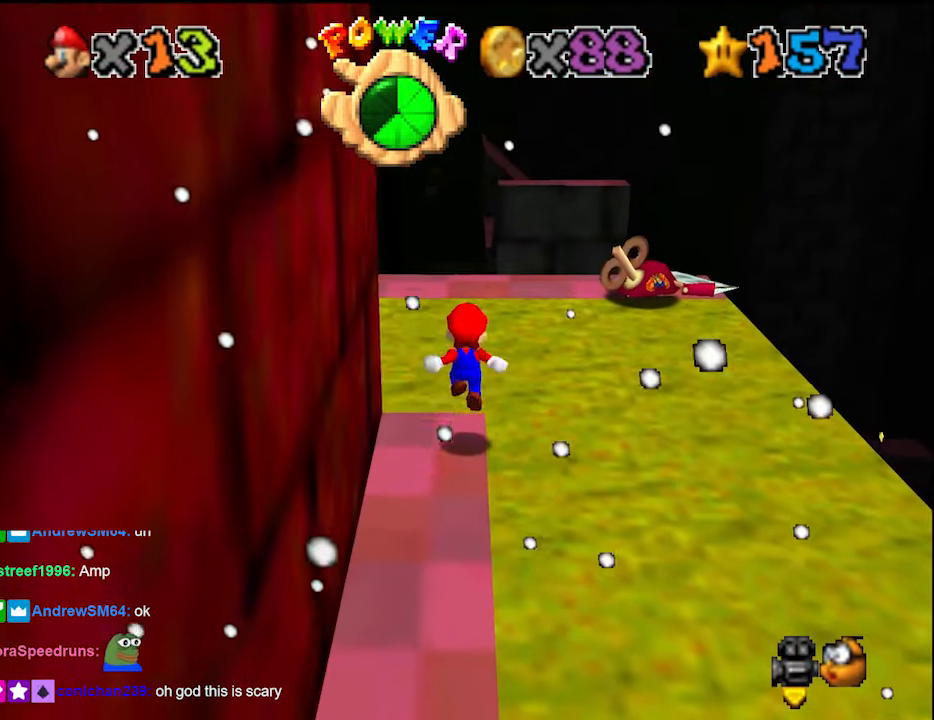
{"buttons": [], "left_stick": "center", "events": []}
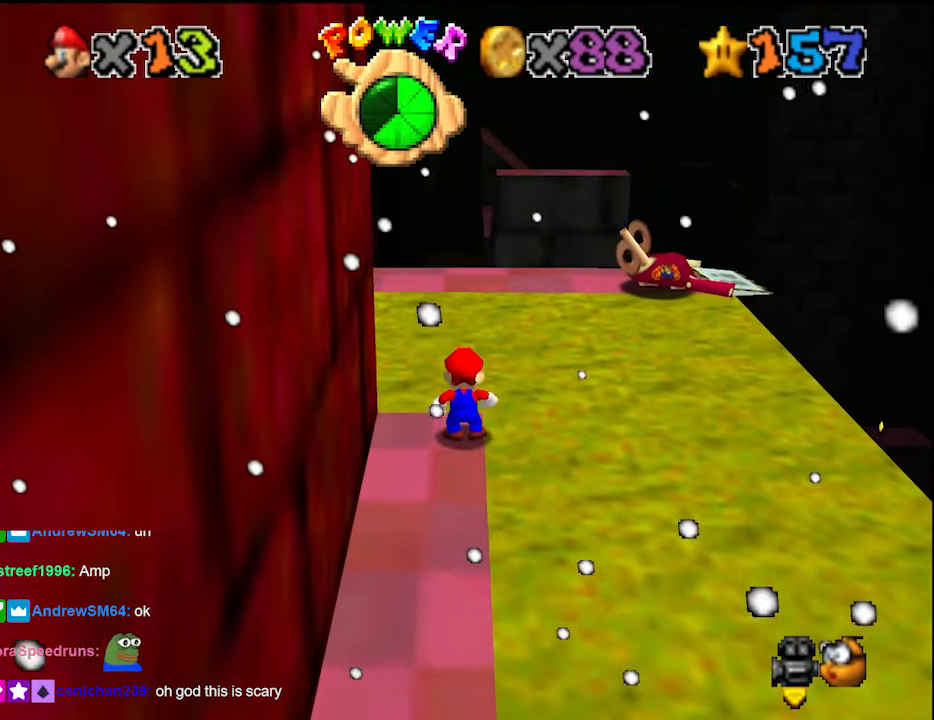
{"buttons": [], "left_stick": "center", "events": []}
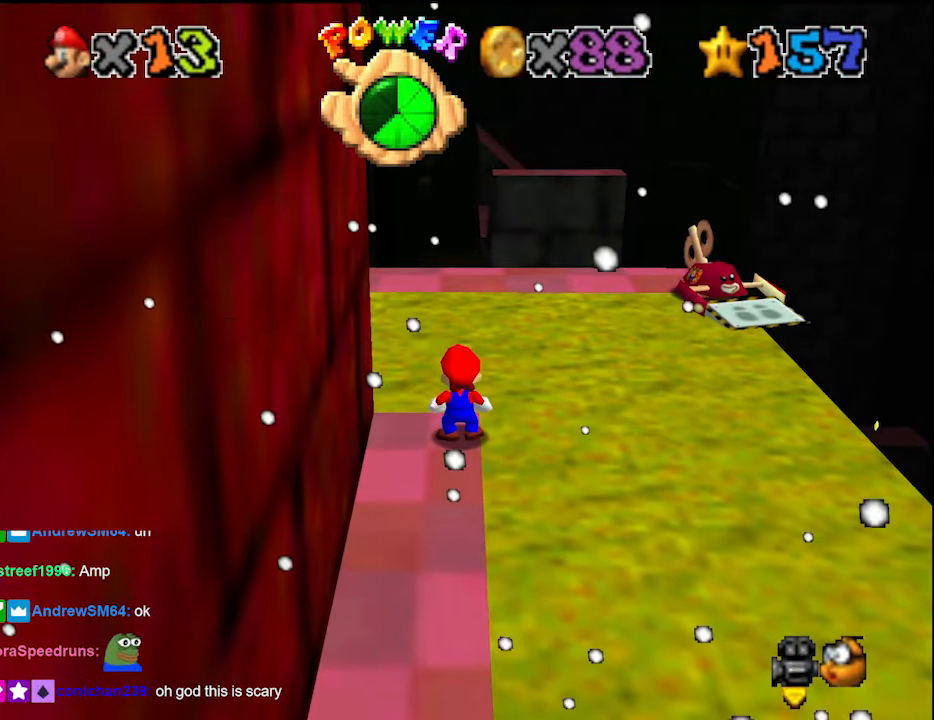
{"buttons": [], "left_stick": "center", "events": []}
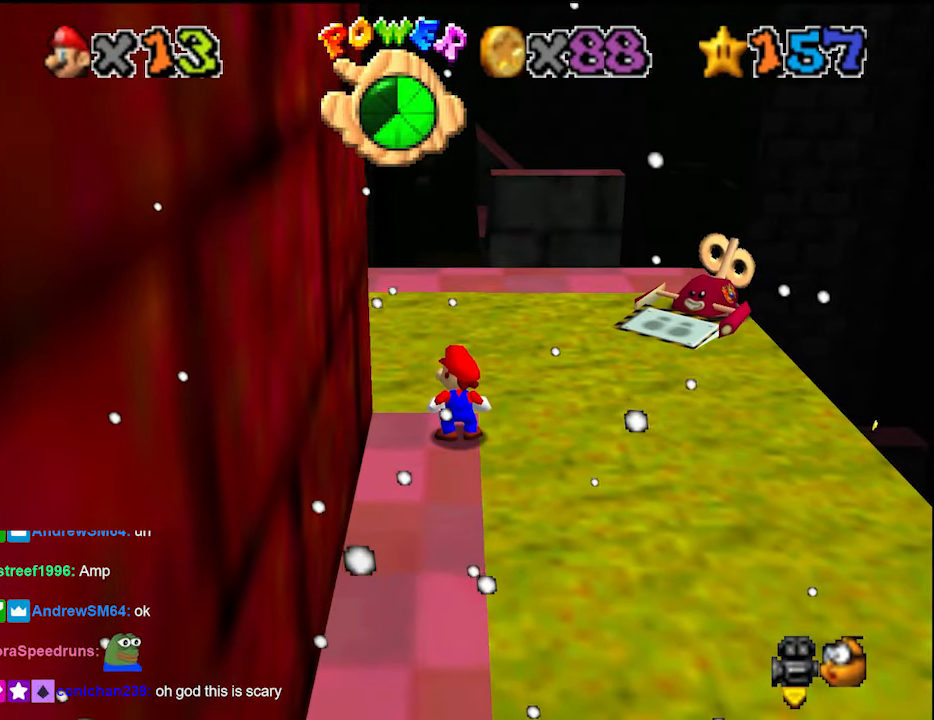
{"buttons": [], "left_stick": "center", "events": []}
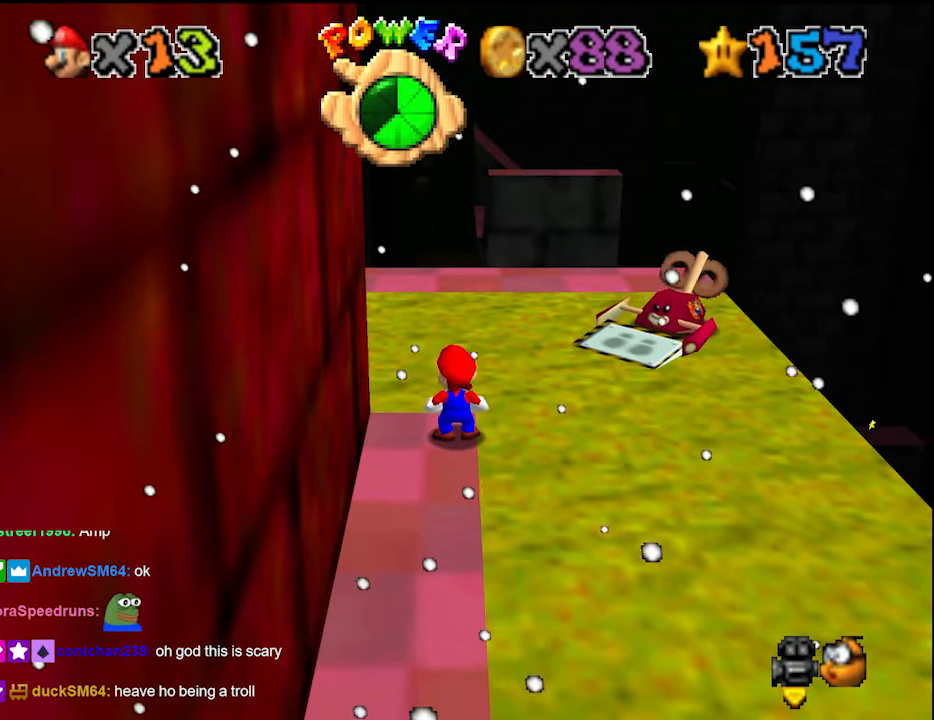
{"buttons": [], "left_stick": "center", "events": []}
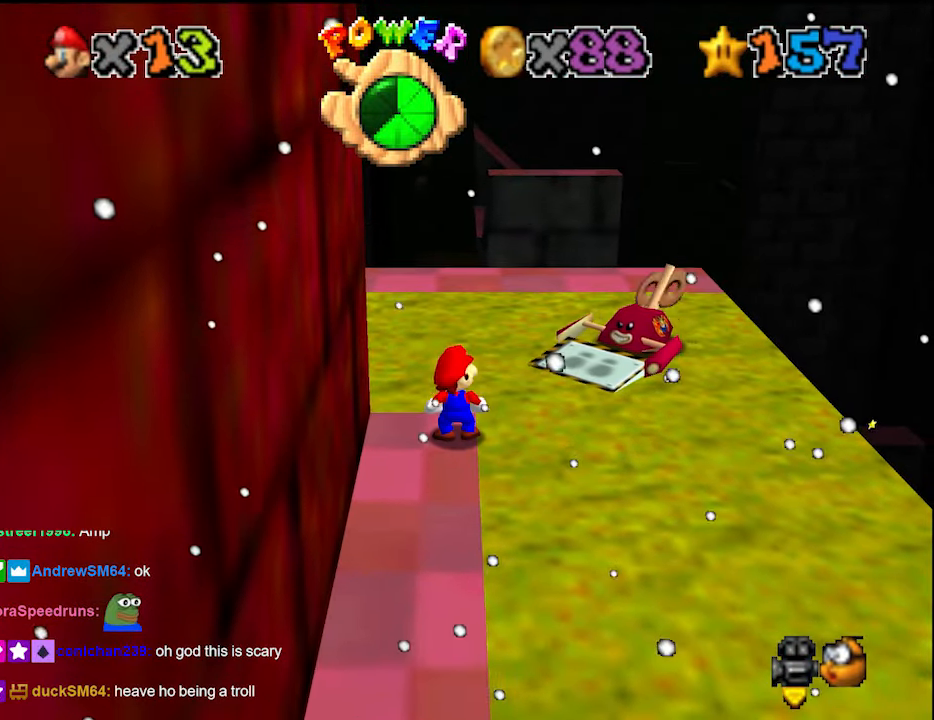
{"buttons": [], "left_stick": "down", "events": [[133, "A", "down"], [166, "A", "up"], [400, "left_stick", "down-left"], [500, "left_stick", "down"]]}
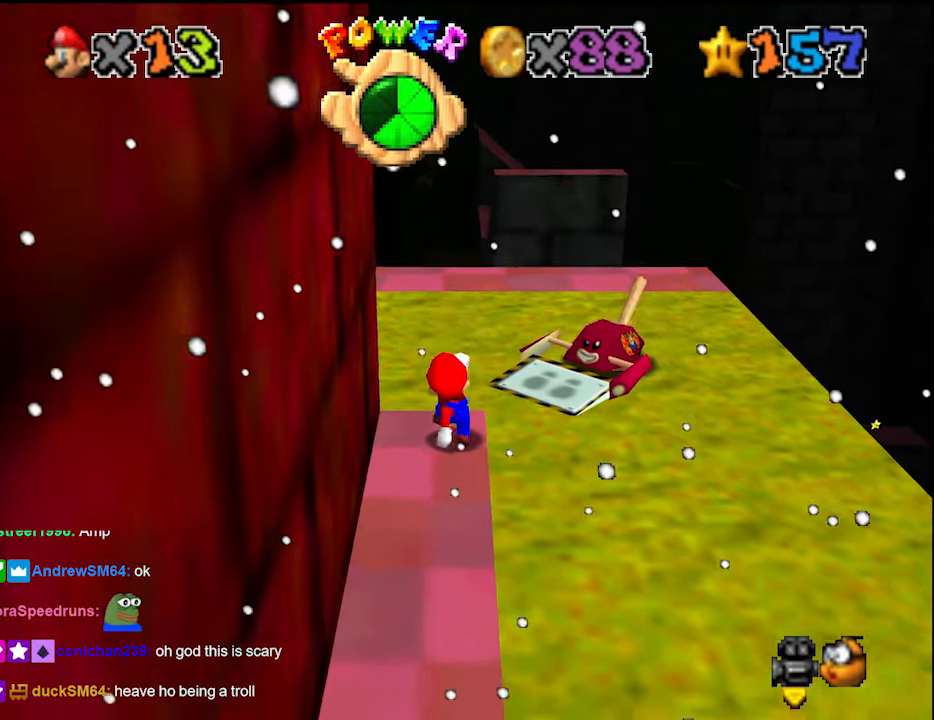
{"buttons": [], "left_stick": "center", "events": [[100, "A", "down"], [133, "A", "up"], [366, "B", "down"], [433, "B", "up"], [500, "left_stick", "center"]]}
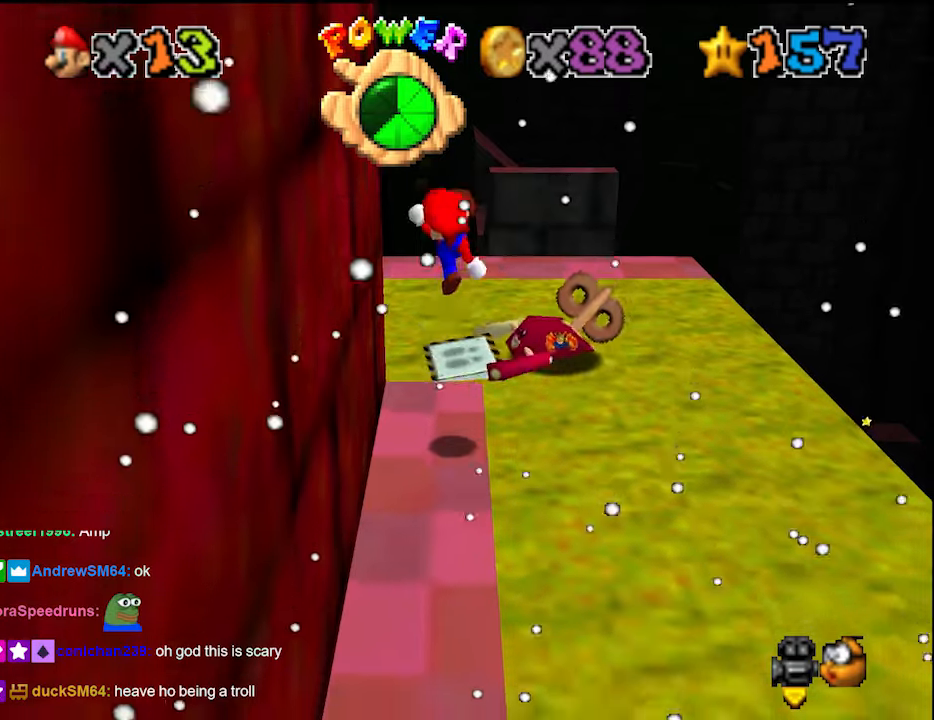
{"buttons": ["A"], "left_stick": "up", "events": [[66, "DPAD_DOWN", "down"], [66, "left_stick", "up"], [133, "DPAD_DOWN", "up"], [233, "left_stick", "center"], [366, "left_stick", "up"], [433, "A", "down"]]}
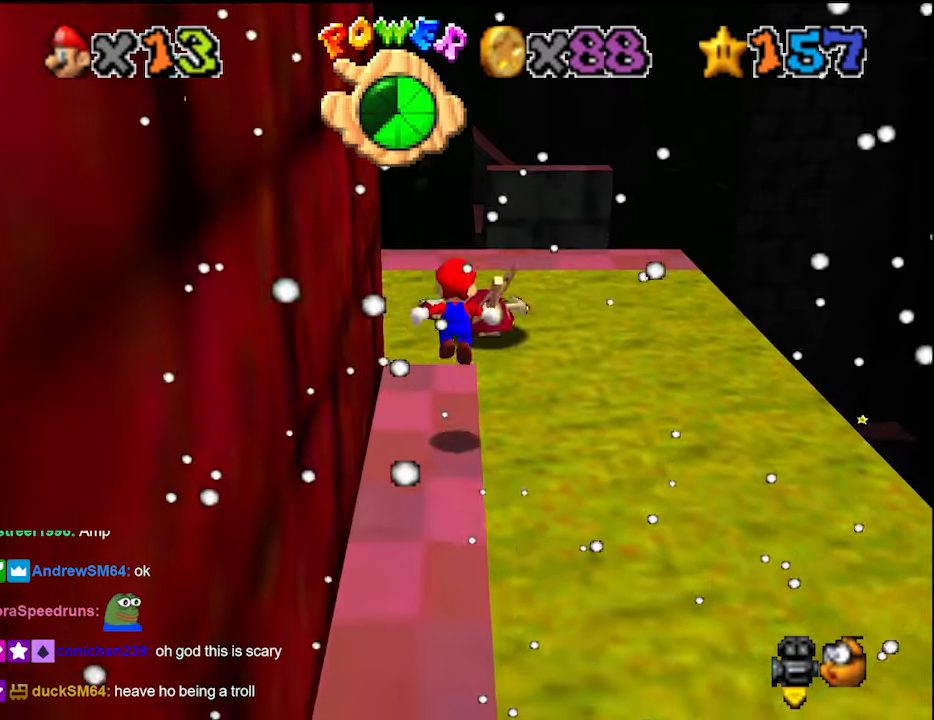
{"buttons": [], "left_stick": "down", "events": [[33, "A", "up"], [200, "B", "down"], [266, "B", "up"], [400, "DPAD_DOWN", "down"], [466, "left_stick", "down"], [500, "DPAD_DOWN", "up"]]}
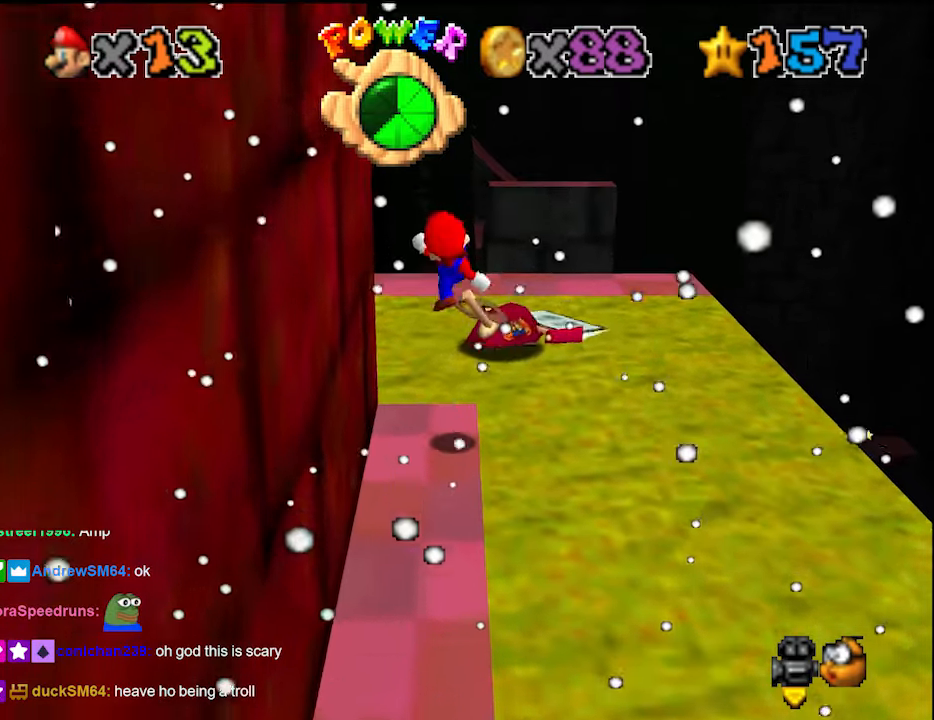
{"buttons": [], "left_stick": "center", "events": [[133, "left_stick", "center"]]}
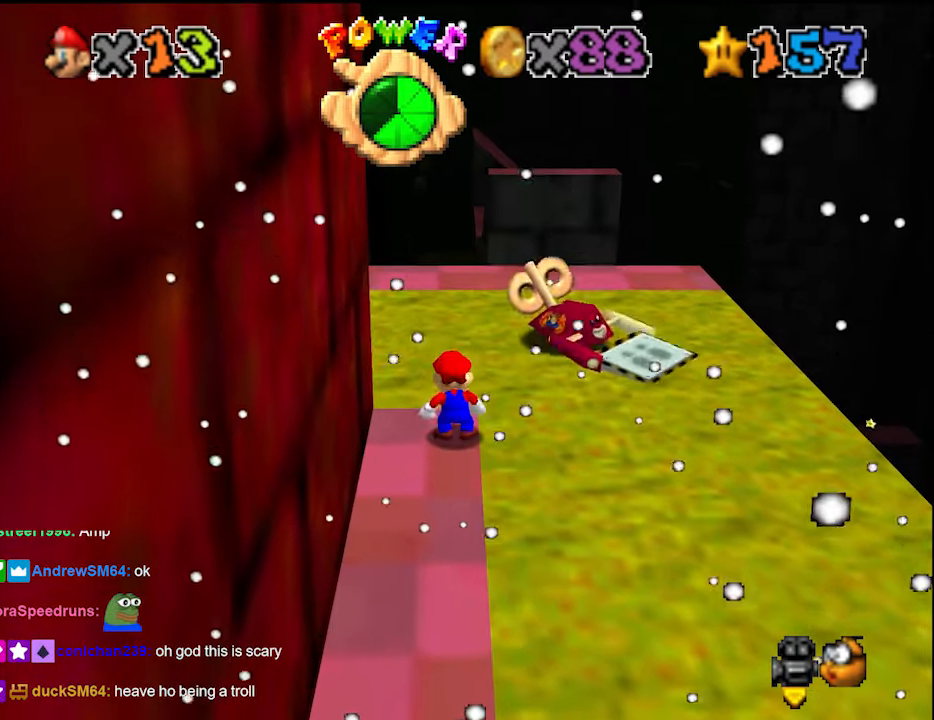
{"buttons": [], "left_stick": "center", "events": []}
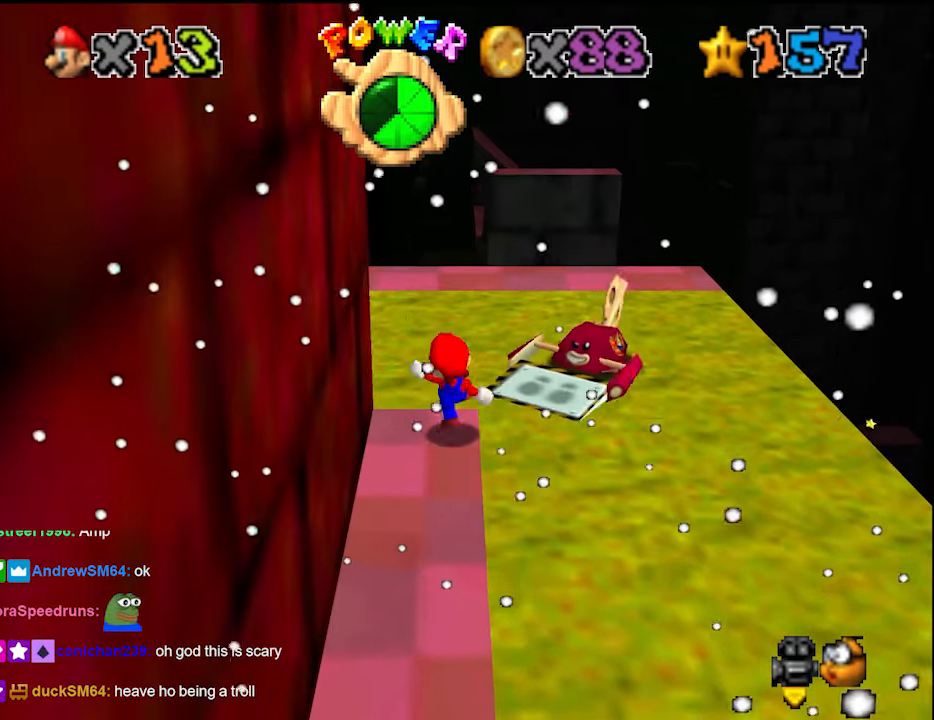
{"buttons": ["A"], "left_stick": "down", "events": [[33, "A", "down"], [33, "B", "down"], [100, "A", "up"], [133, "B", "up"], [200, "left_stick", "down"], [433, "A", "down"]]}
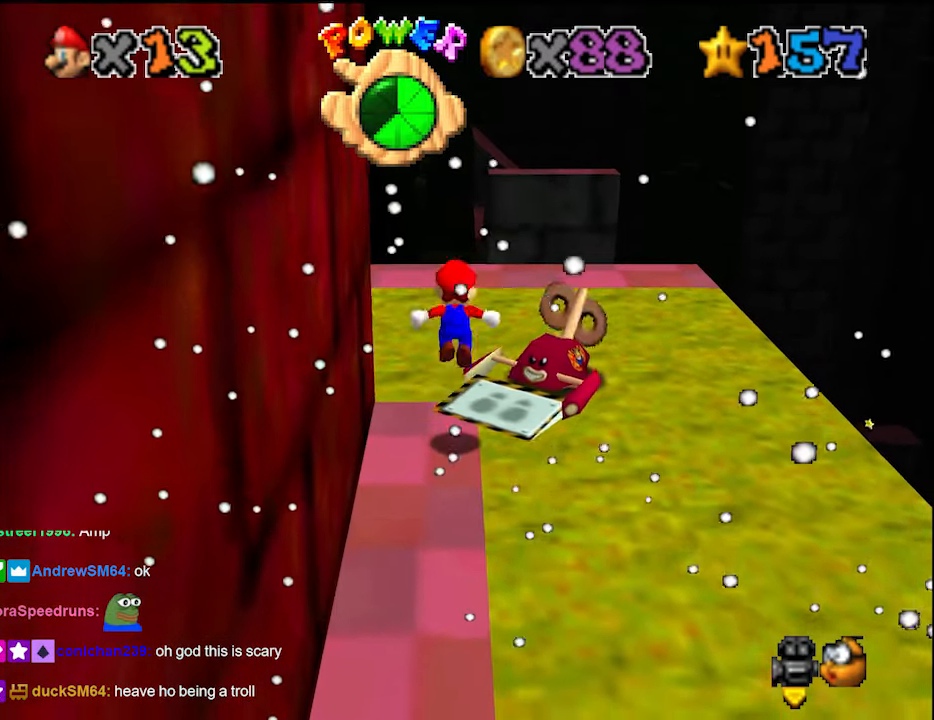
{"buttons": [], "left_stick": "center", "events": [[66, "A", "up"], [133, "B", "down"], [233, "B", "up"], [366, "DPAD_DOWN", "down"], [366, "left_stick", "up"], [400, "DPAD_DOWN", "up"], [500, "left_stick", "center"]]}
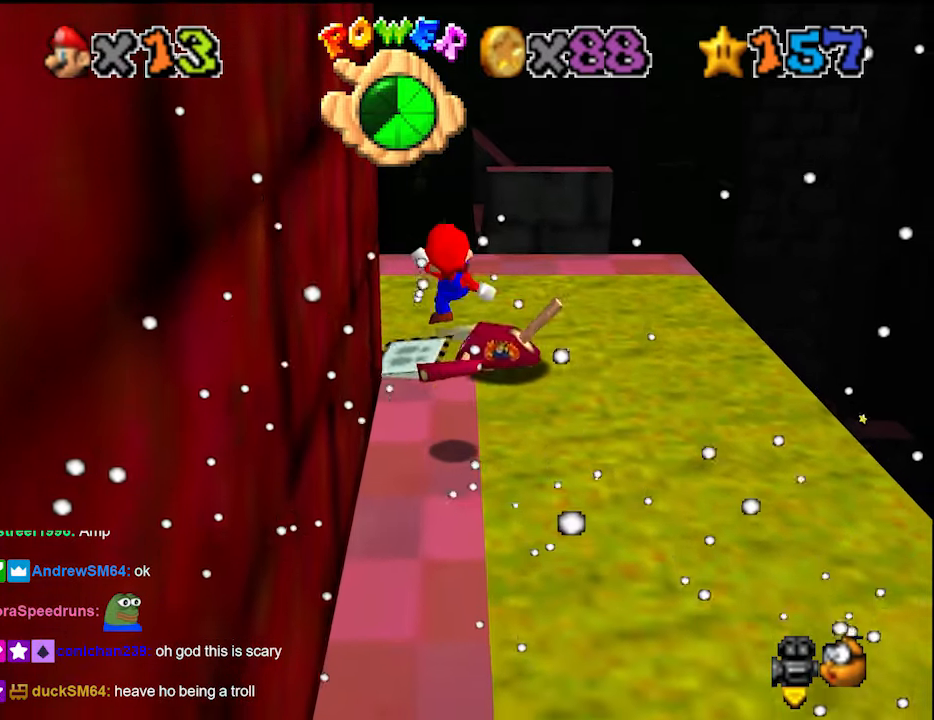
{"buttons": [], "left_stick": "up", "events": [[33, "left_stick", "up"], [266, "A", "down"], [400, "B", "down"], [466, "A", "up"], [500, "B", "up"]]}
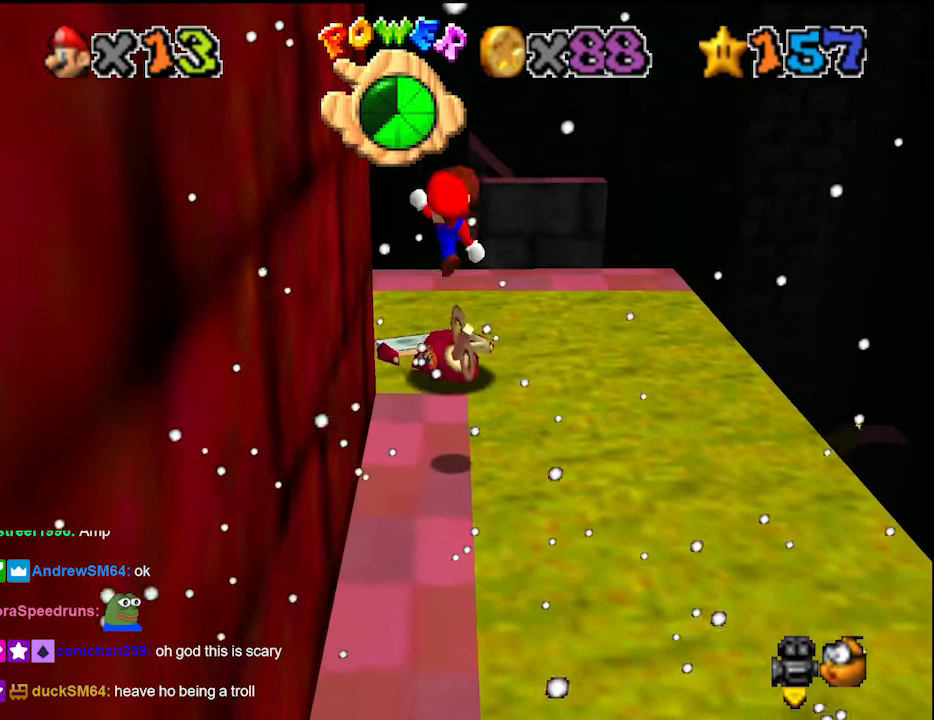
{"buttons": [], "left_stick": "up", "events": []}
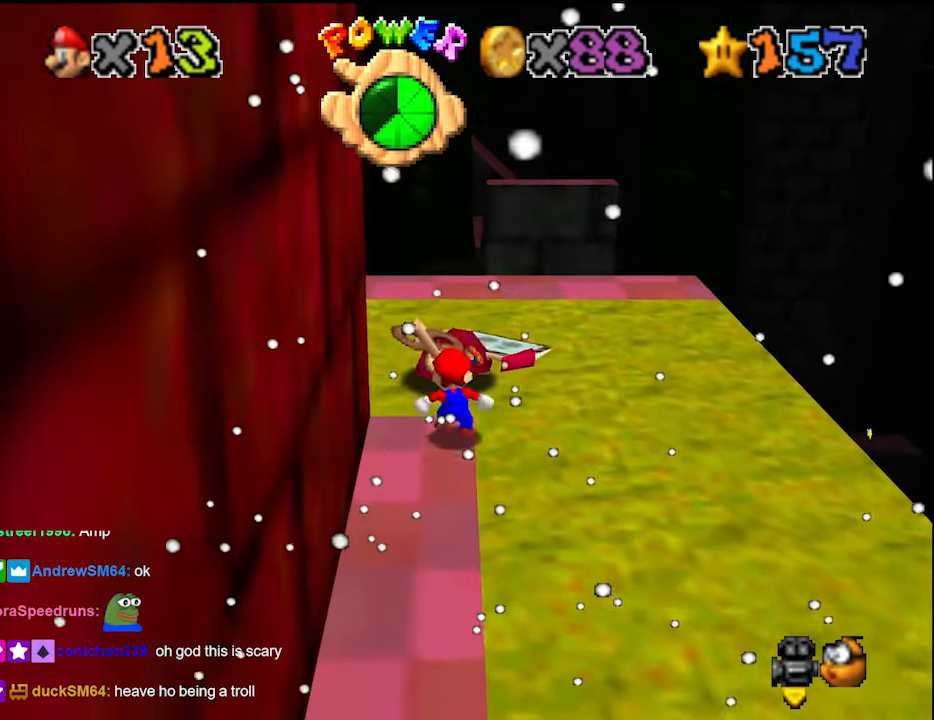
{"buttons": ["A"], "left_stick": "up-right", "events": [[66, "A", "down"], [166, "left_stick", "up-right"], [266, "C_RIGHT", "down"], [500, "C_RIGHT", "up"]]}
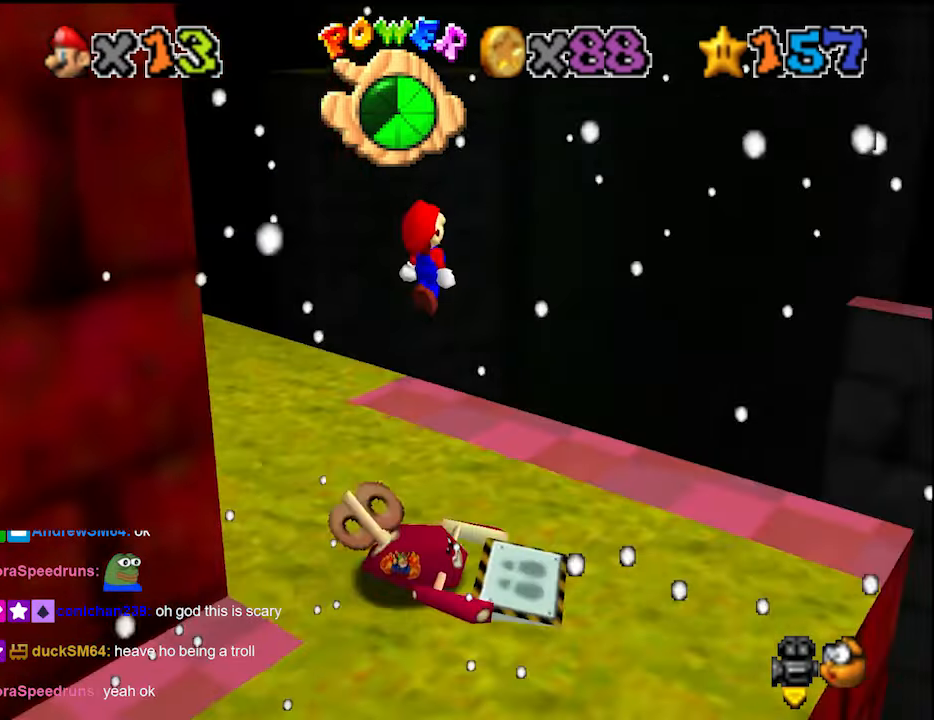
{"buttons": [], "left_stick": "center", "events": [[100, "A", "up"], [166, "left_stick", "down-left"], [366, "B", "down"], [400, "left_stick", "center"], [433, "B", "up"]]}
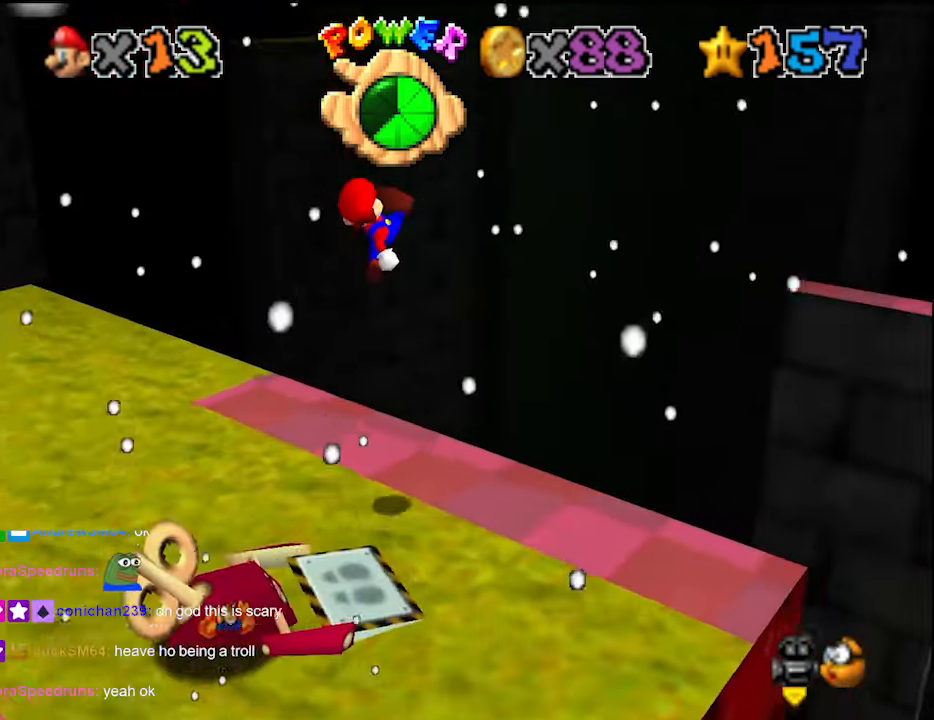
{"buttons": [], "left_stick": "center", "events": [[66, "left_stick", "down-left"], [100, "C_RIGHT", "down"], [200, "C_RIGHT", "up"], [300, "C_RIGHT", "down"], [300, "left_stick", "center"], [366, "C_DOWN", "down"], [466, "C_DOWN", "up"], [466, "C_RIGHT", "up"]]}
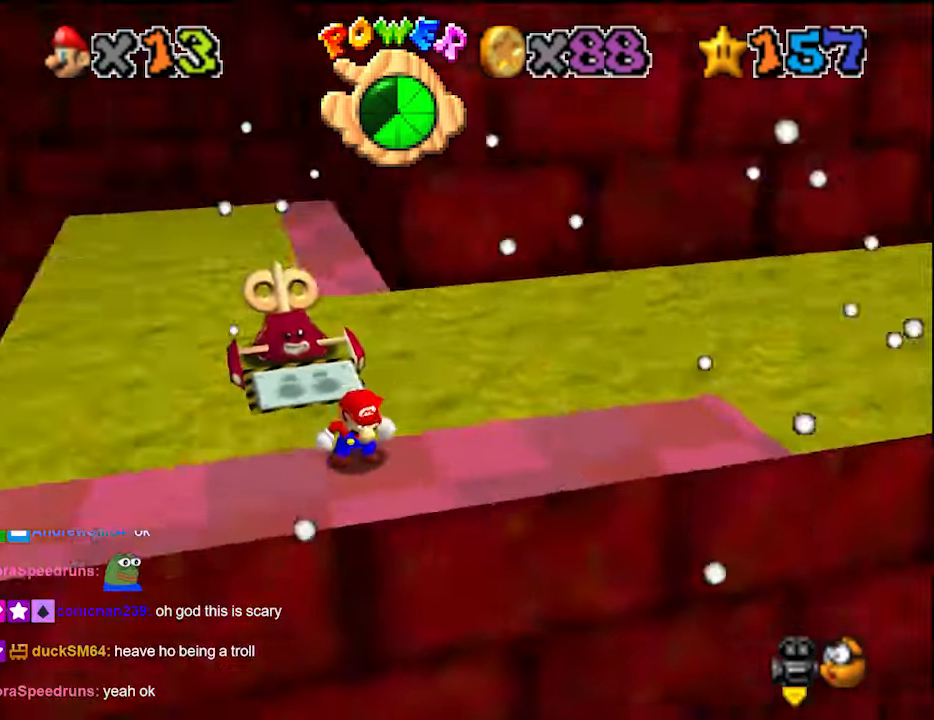
{"buttons": [], "left_stick": "center", "events": [[100, "DPAD_DOWN", "down"], [200, "DPAD_DOWN", "up"]]}
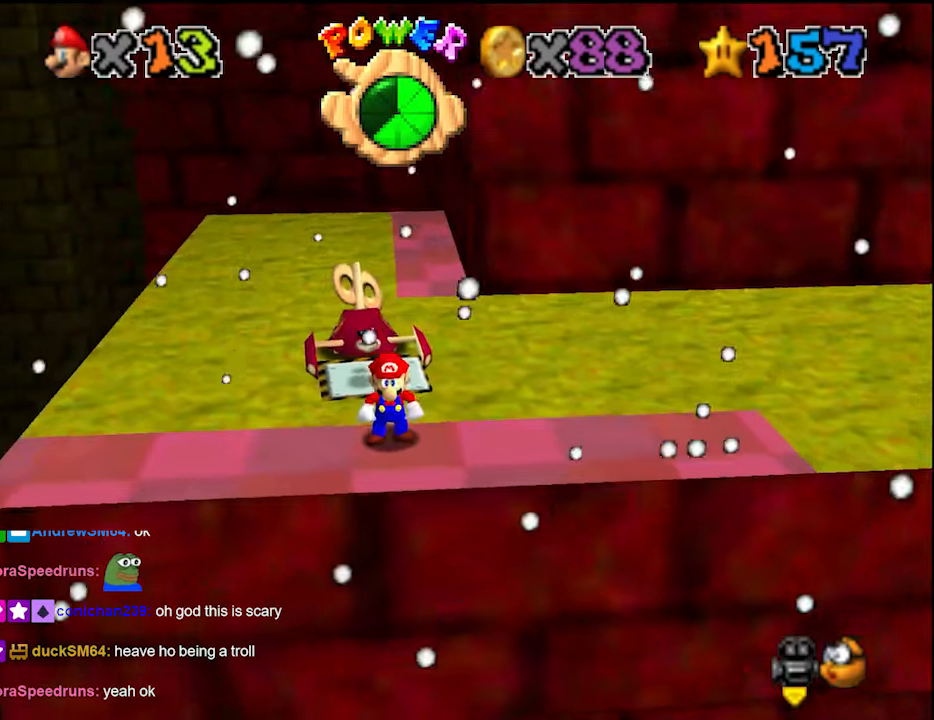
{"buttons": ["C_DOWN"], "left_stick": "left", "events": [[233, "A", "down"], [300, "A", "up"], [300, "left_stick", "left"], [400, "C_DOWN", "down"]]}
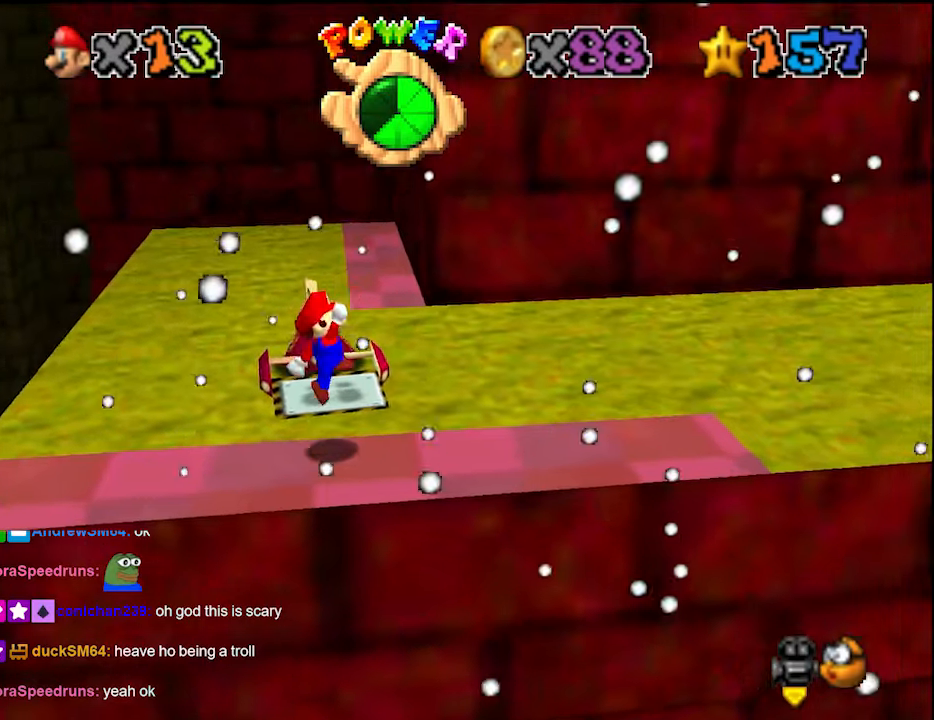
{"buttons": ["B"], "left_stick": "left", "events": [[33, "C_DOWN", "up"], [266, "A", "down"], [333, "A", "up"], [366, "C_DOWN", "down"], [466, "C_DOWN", "up"], [500, "B", "down"]]}
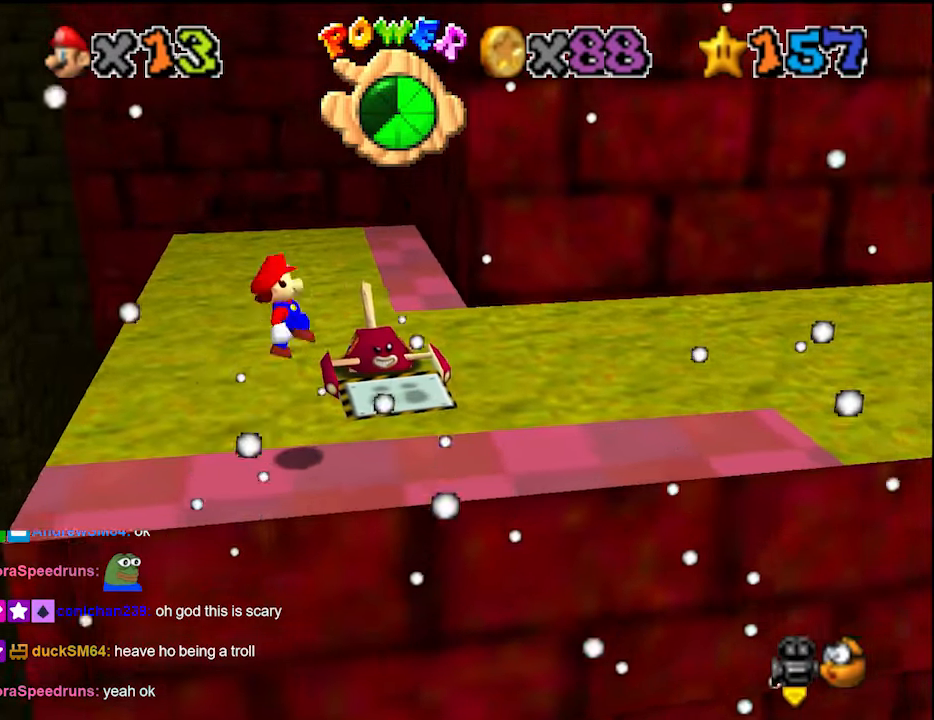
{"buttons": [], "left_stick": "center", "events": [[66, "B", "up"], [166, "DPAD_DOWN", "down"], [266, "DPAD_DOWN", "up"], [400, "left_stick", "center"]]}